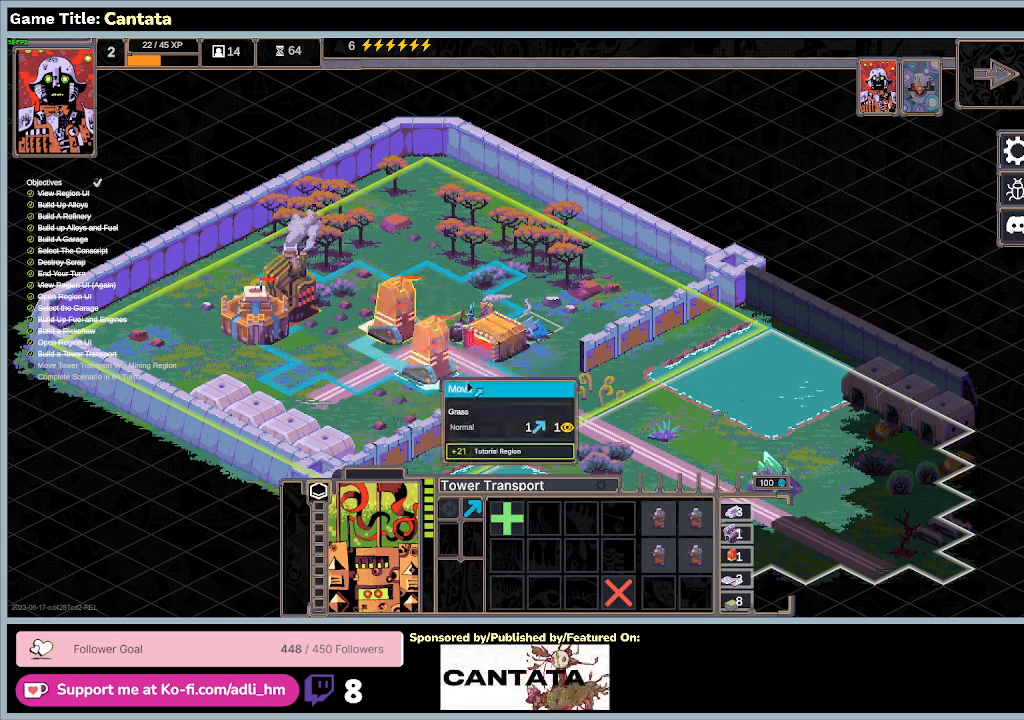
Gameplay with keyboard and mouse; each line is a JSON object with the keys and mouse buttons held at the frame after it. "events" lists presses ("down") and releases ("up") of "0", "1", "2", "3", "4", "5", "6", "7", "8", "9", "a", "alt", "b", "c", "caps_lock", "ctrl", "d", "down", "e", "escape", "f", "f1", "f2", "f3", "f4", "f5", "f6", "f7", "f8", "g", "h", "i", "j", "k", "l", "left", "m", "n", "o", "p", "q", "r", "return", "right", "s", "shift", "space", "t", "tab", "tilde", "u", "up", "v", "w", "x", "y", "z", "mouse_left", "mouse_wheel" and "mouse_right" between this image and that frame as [ms after this image, input, new state], when the widget could be followed in between. "mouse_left", "mouse_wheel", "mouse_right" = the "left", "wheel", "right" buttons of the "mouse" list. No other keys are recorded. "wheel" means that the mouse wheel is clicked or scrolled. Mouse movement is not recorded.
{"keys": [], "mouse": [], "events": []}
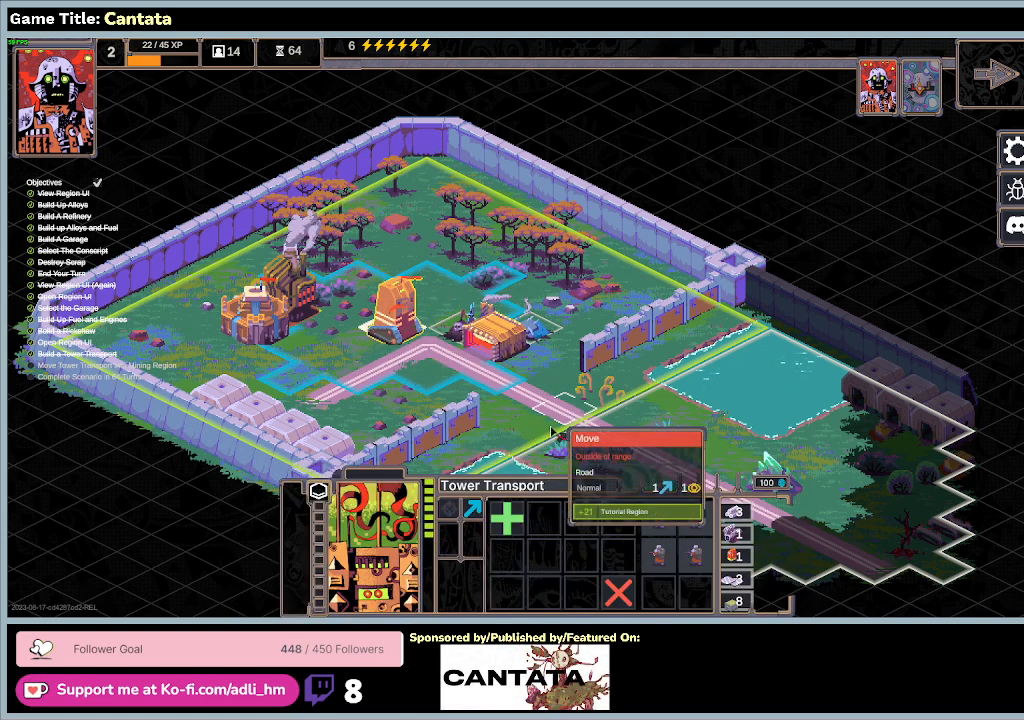
{"keys": [], "mouse": [], "events": []}
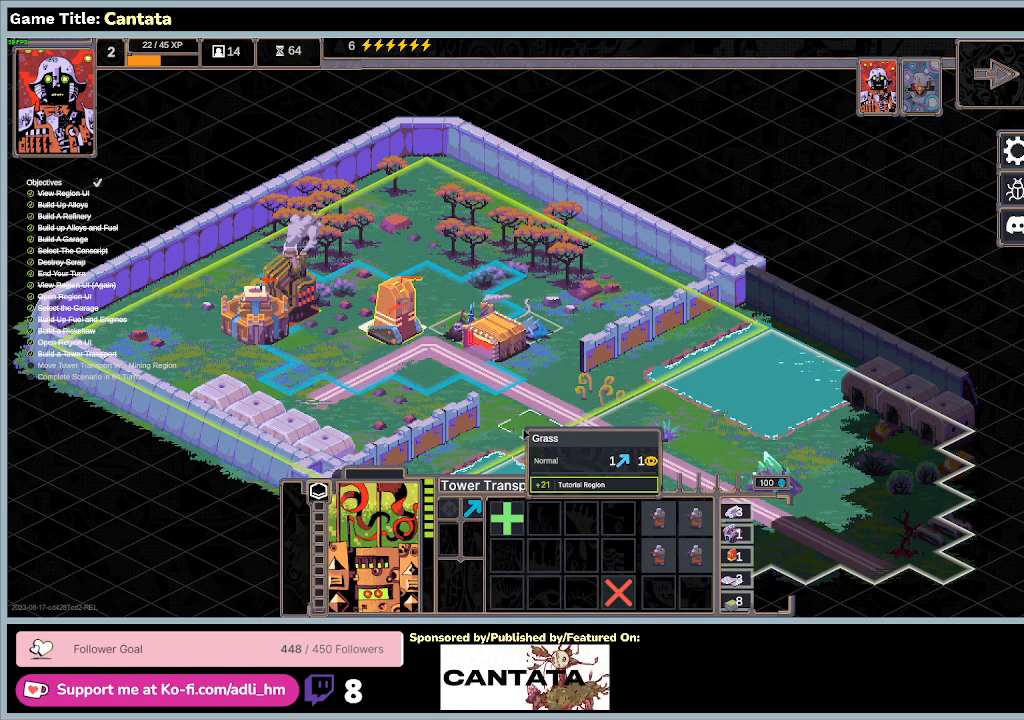
{"keys": [], "mouse": [], "events": []}
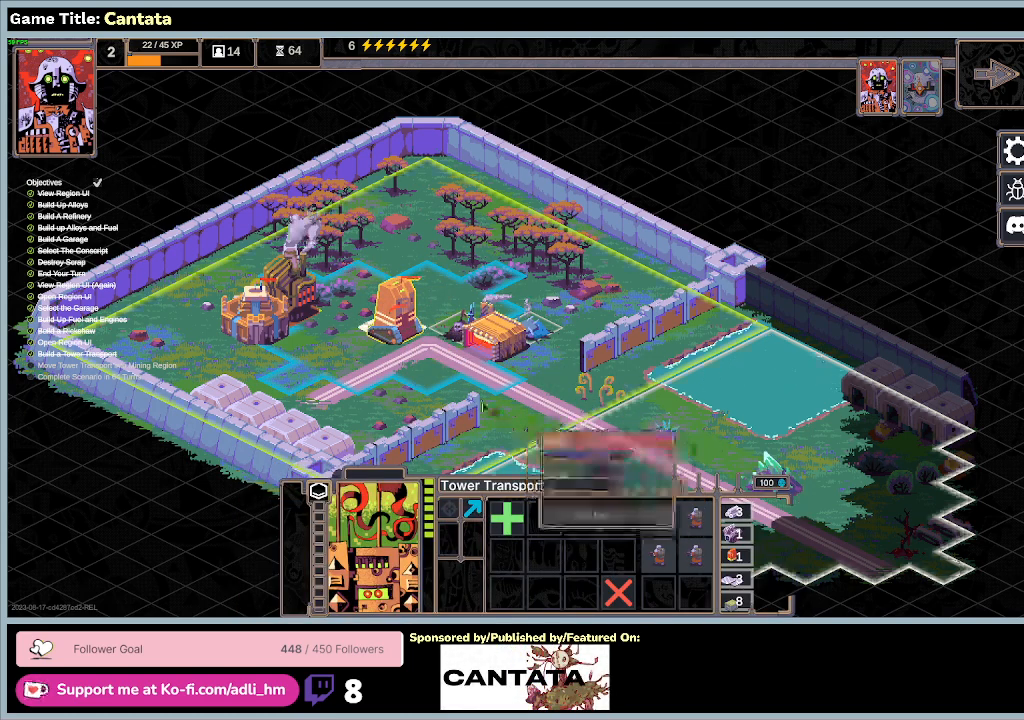
{"keys": [], "mouse": [], "events": []}
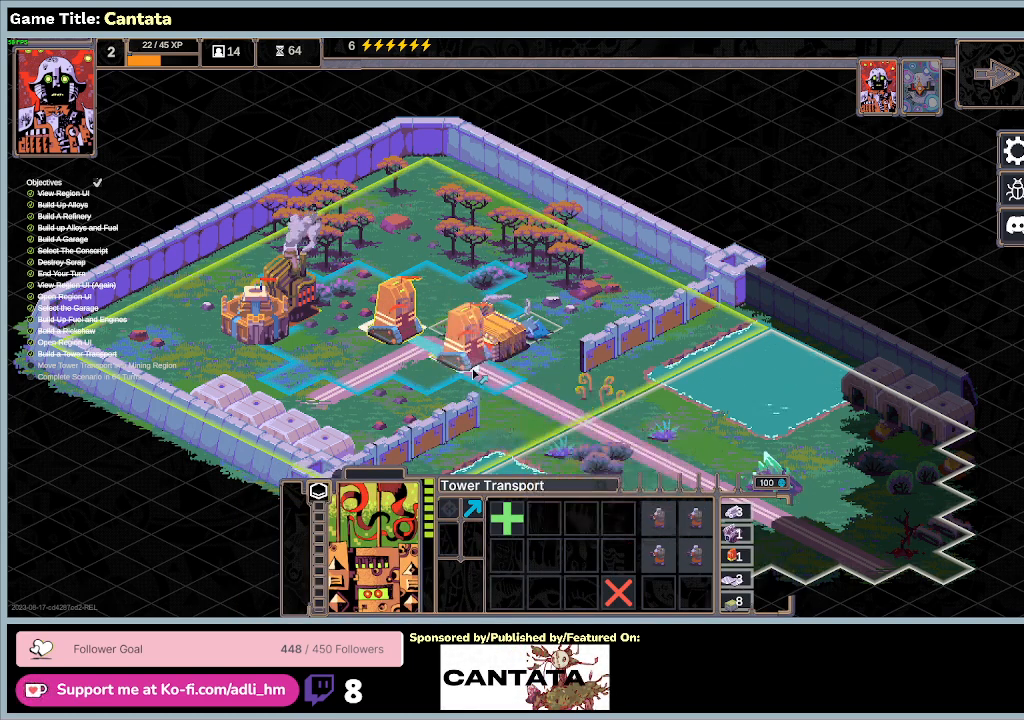
{"keys": [], "mouse": [], "events": []}
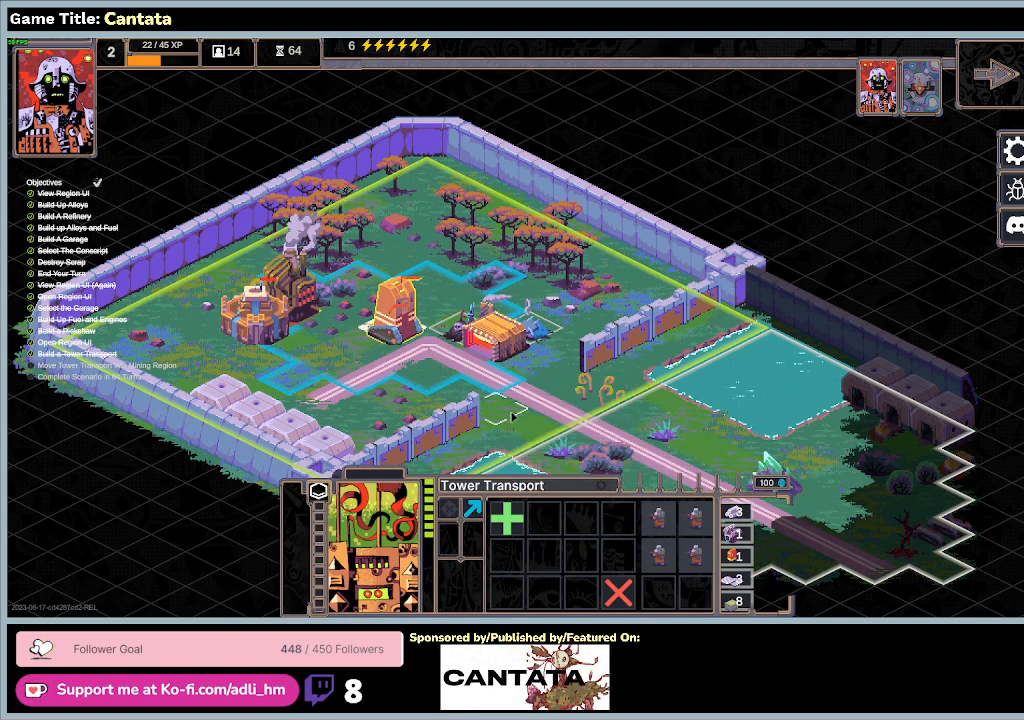
{"keys": [], "mouse": [], "events": []}
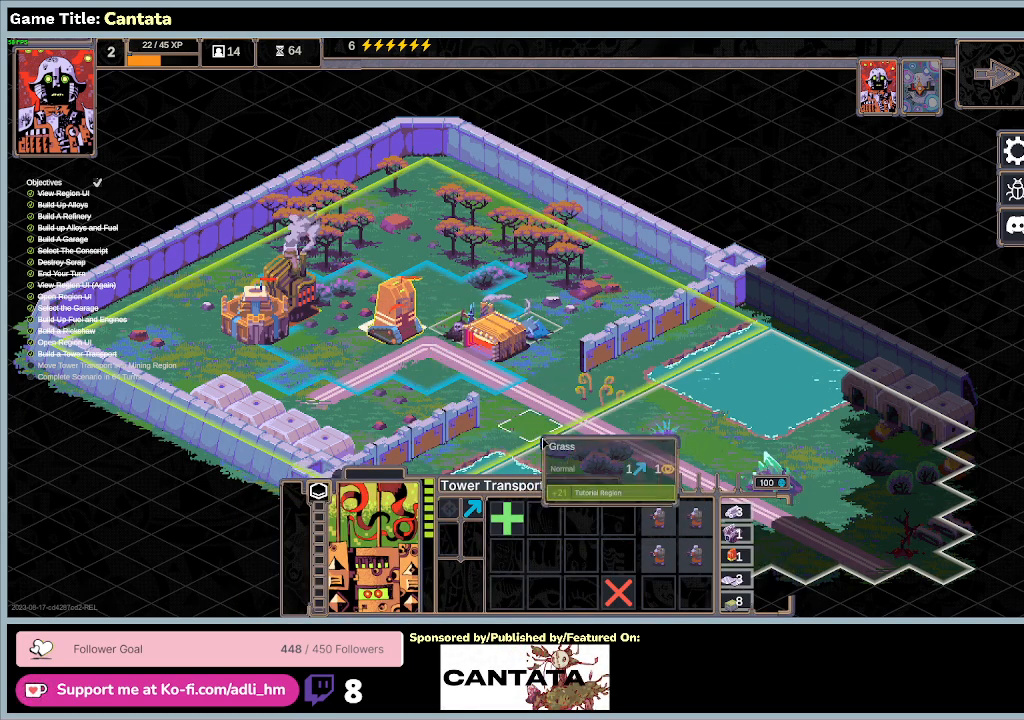
{"keys": [], "mouse": [], "events": []}
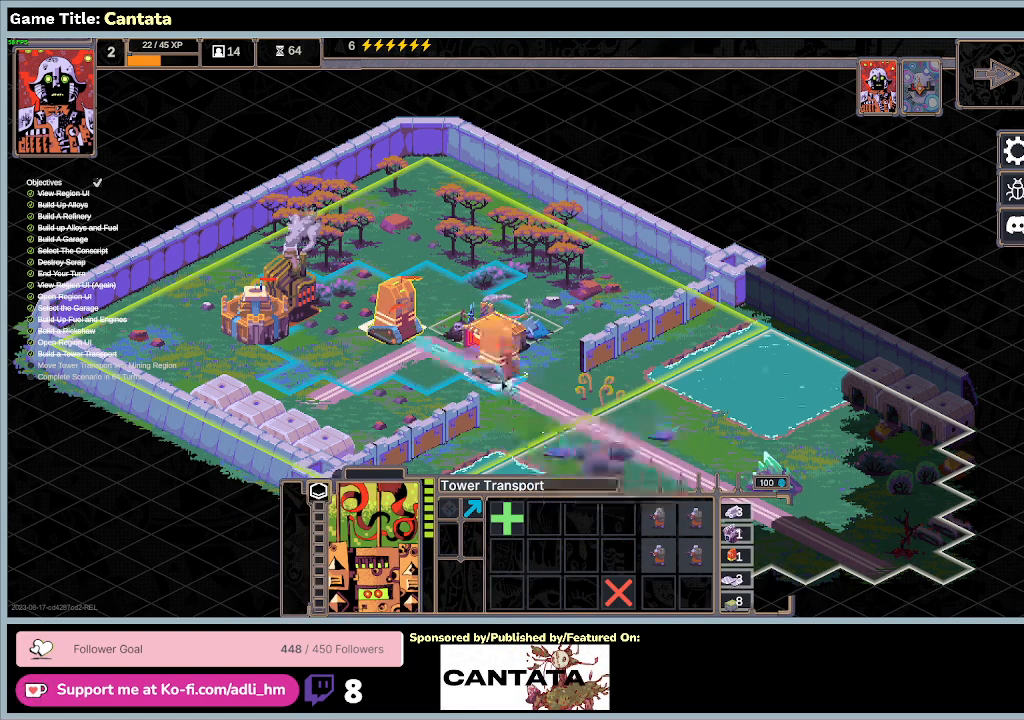
{"keys": [], "mouse": [], "events": [[167, "mouse_left", "down"], [500, "mouse_left", "up"]]}
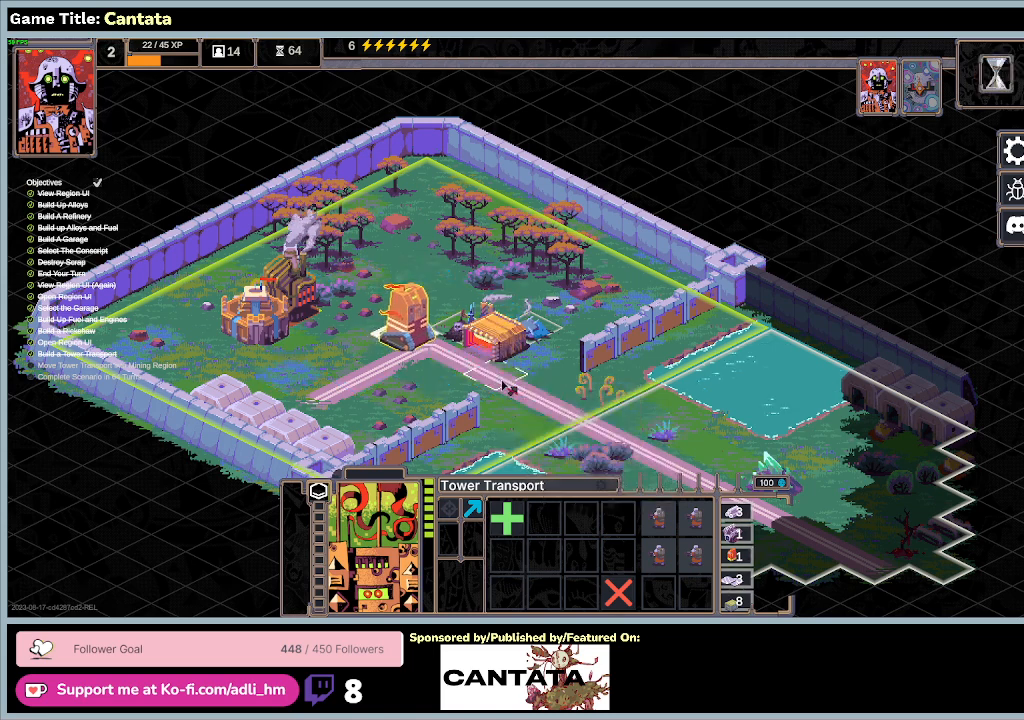
{"keys": [], "mouse": [], "events": []}
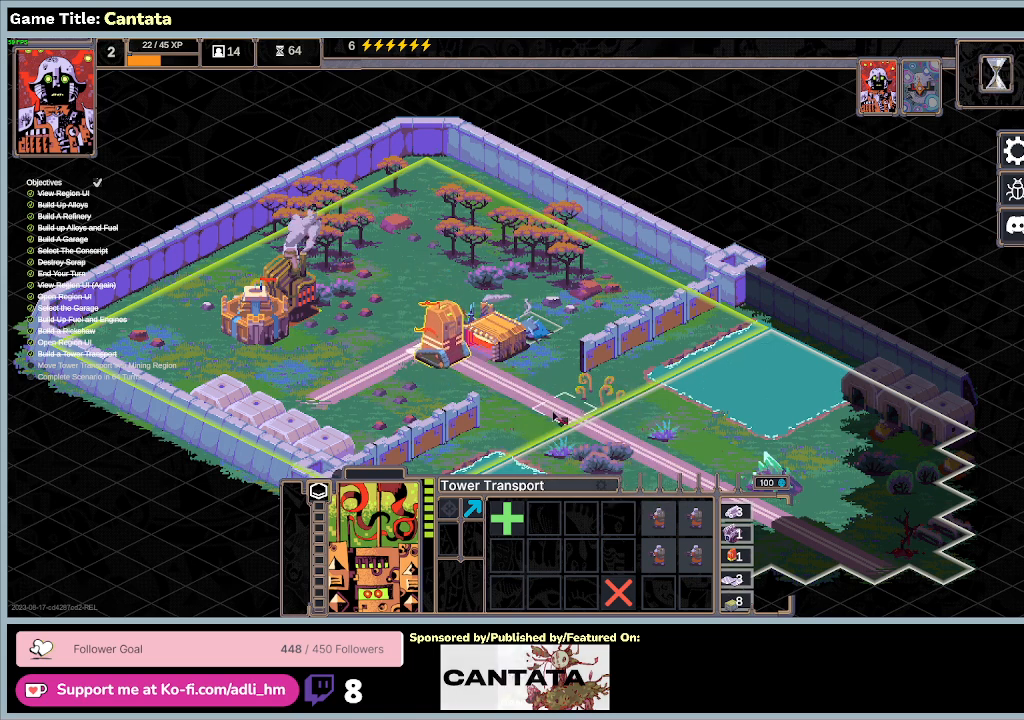
{"keys": [], "mouse": [], "events": []}
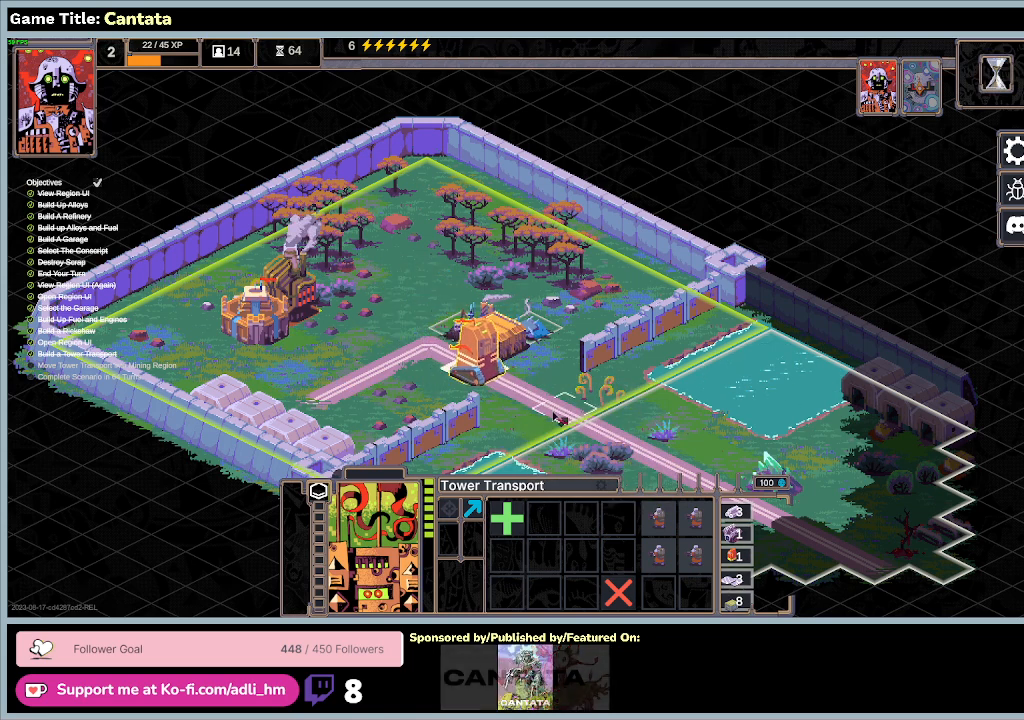
{"keys": [], "mouse": [], "events": []}
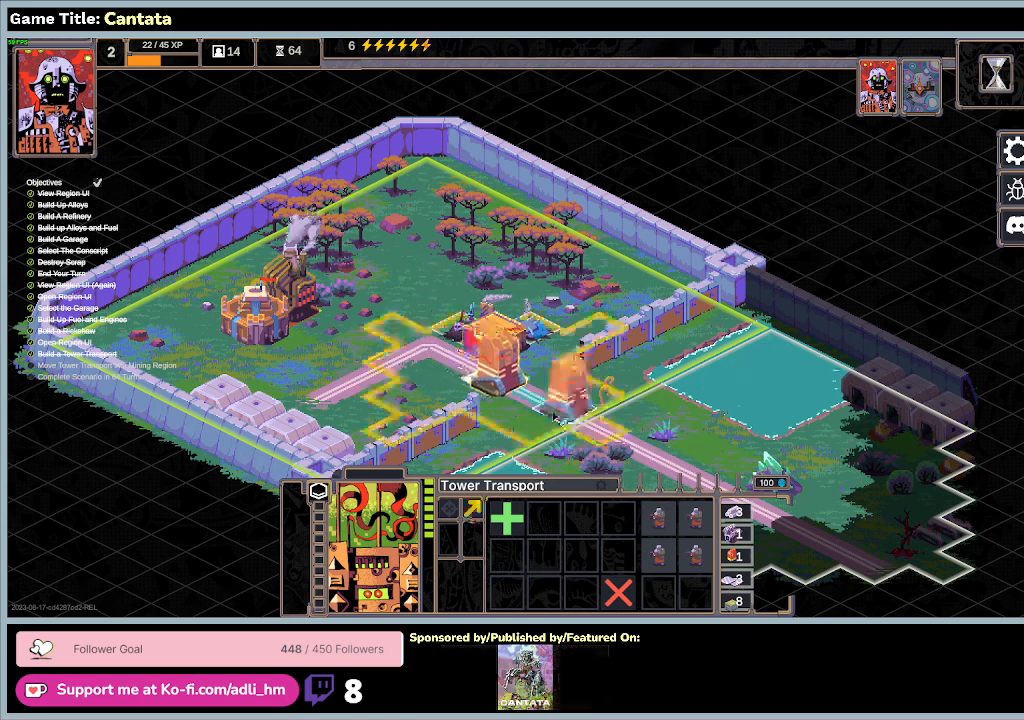
{"keys": [], "mouse": [], "events": []}
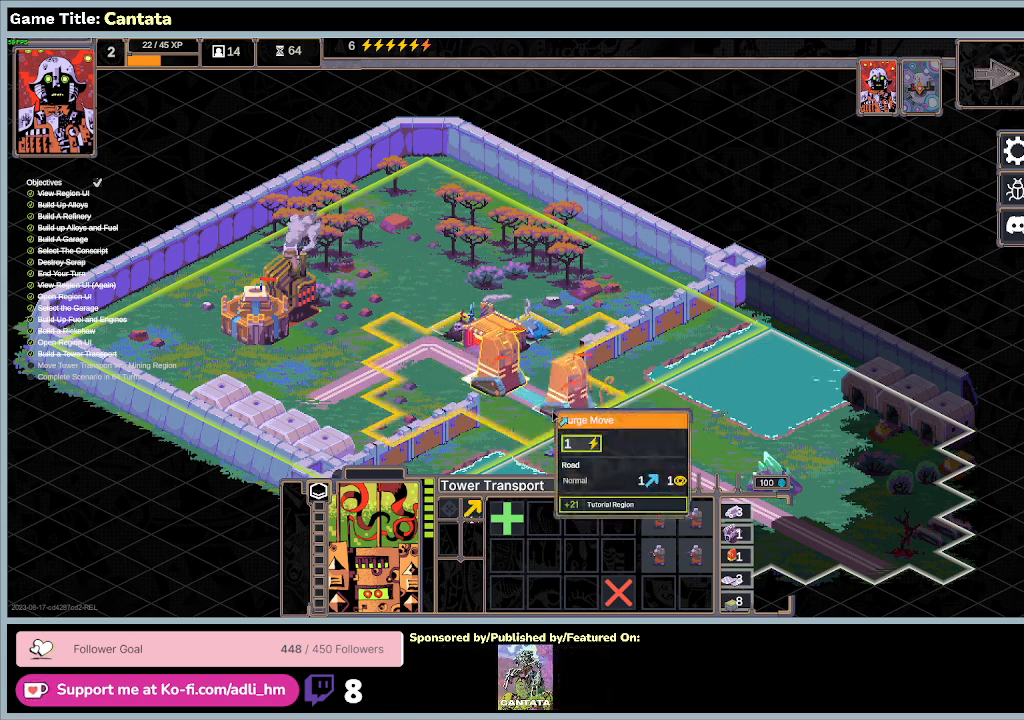
{"keys": [], "mouse": [], "events": []}
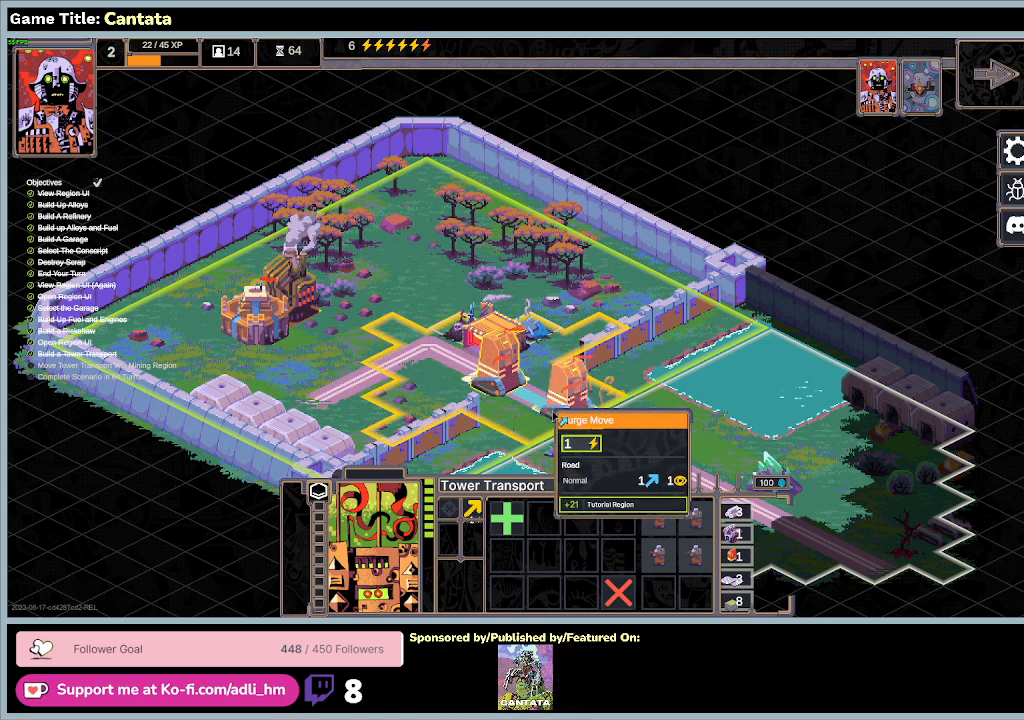
{"keys": [], "mouse": [], "events": [[133, "mouse_left", "down"], [433, "mouse_left", "up"]]}
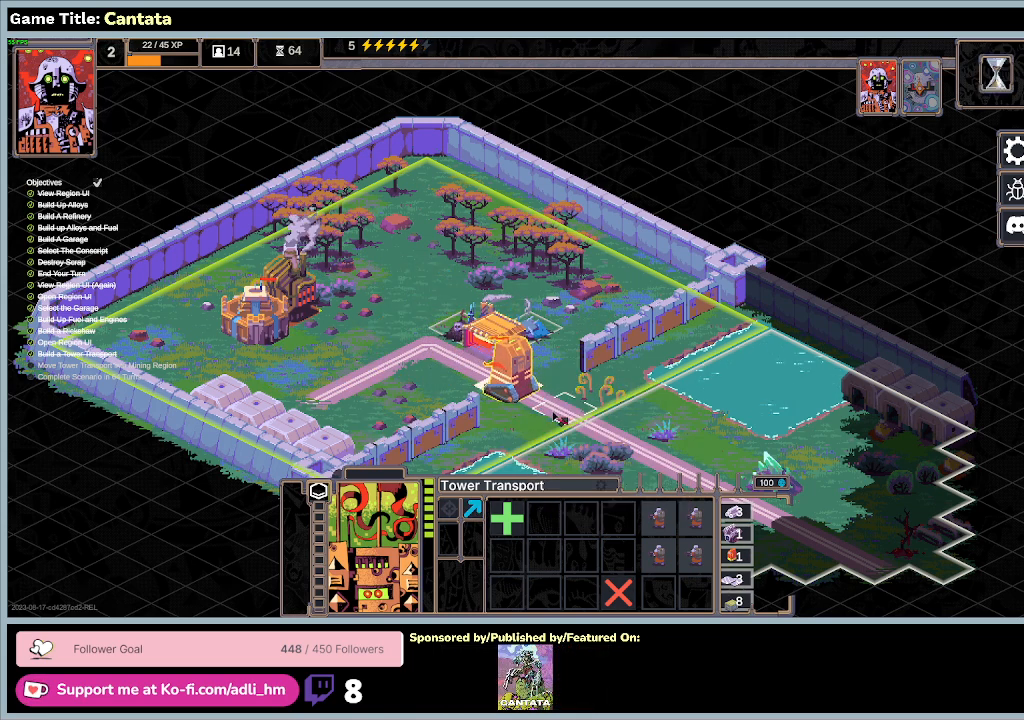
{"keys": [], "mouse": [], "events": []}
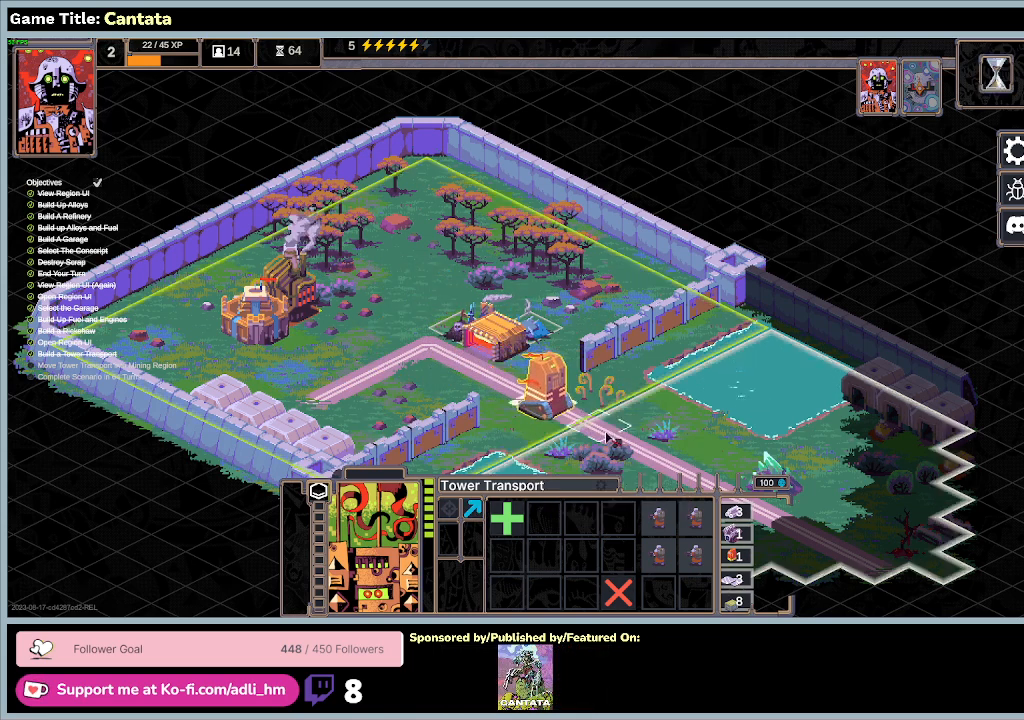
{"keys": [], "mouse": [], "events": []}
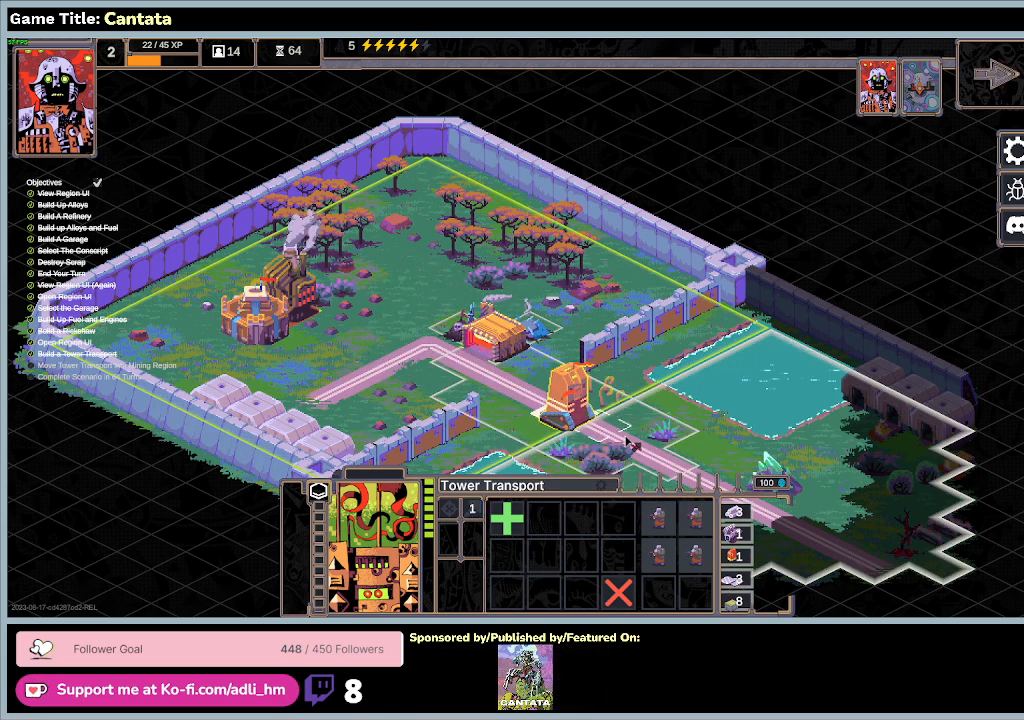
{"keys": [], "mouse": [], "events": []}
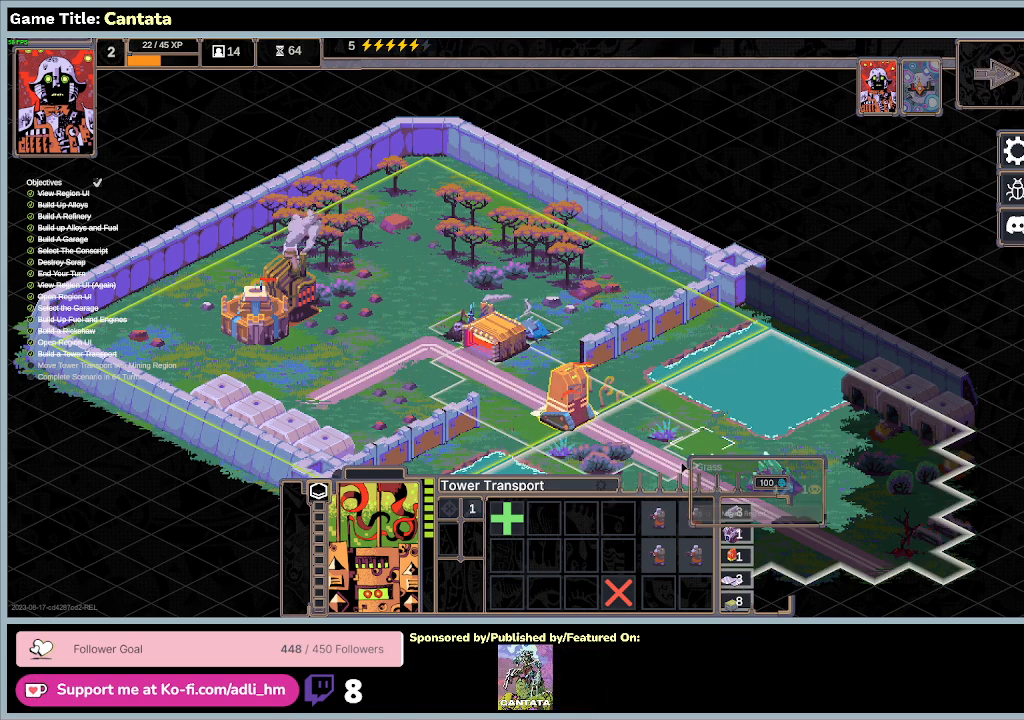
{"keys": [], "mouse": ["left"], "events": [[300, "mouse_left", "down"]]}
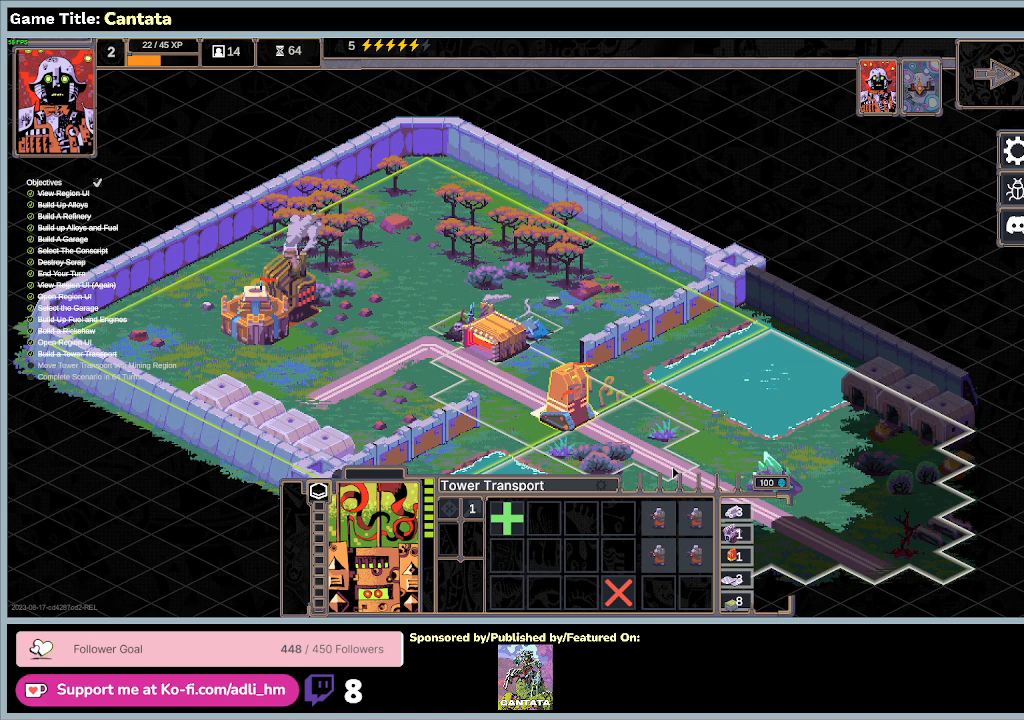
{"keys": [], "mouse": [], "events": [[67, "mouse_left", "up"]]}
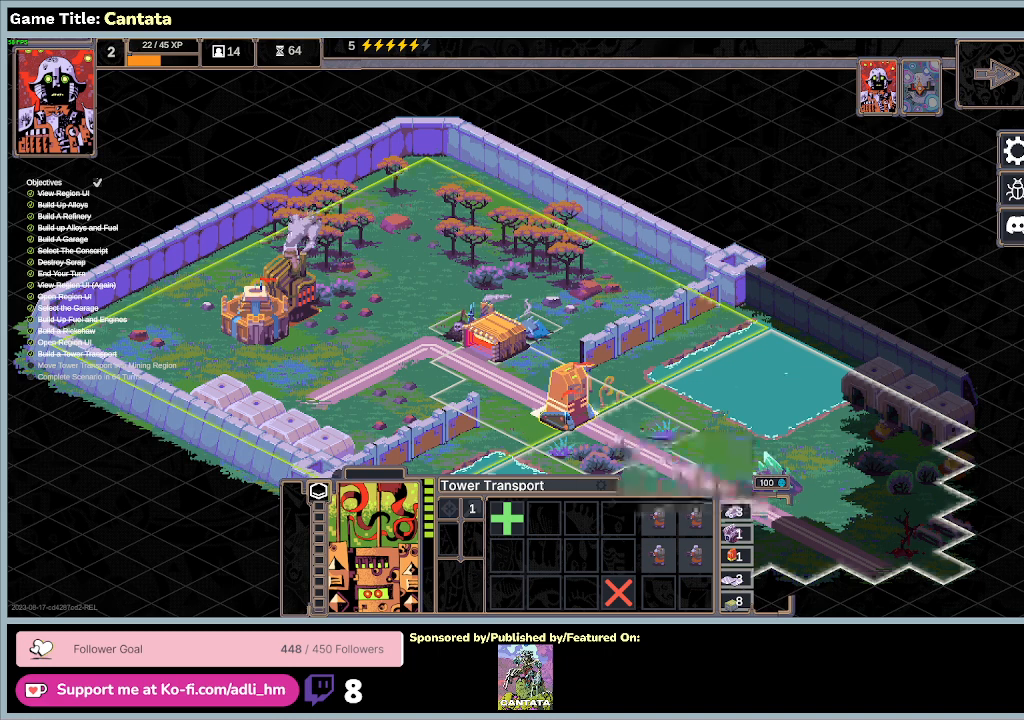
{"keys": [], "mouse": ["left"], "events": [[267, "mouse_left", "down"]]}
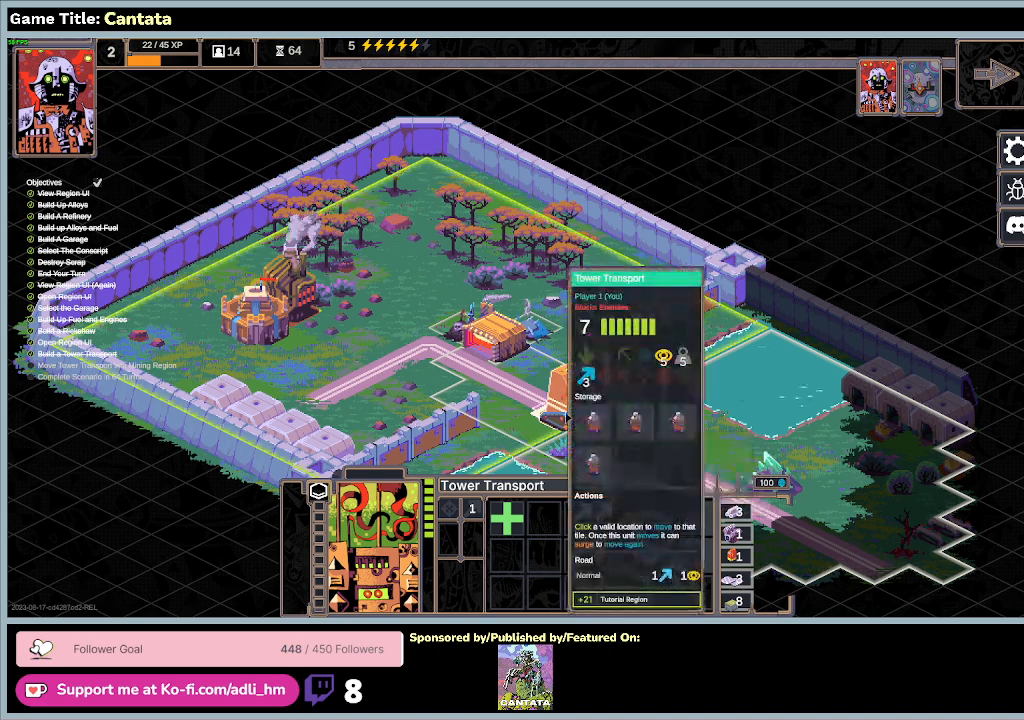
{"keys": [], "mouse": [], "events": [[33, "mouse_left", "up"]]}
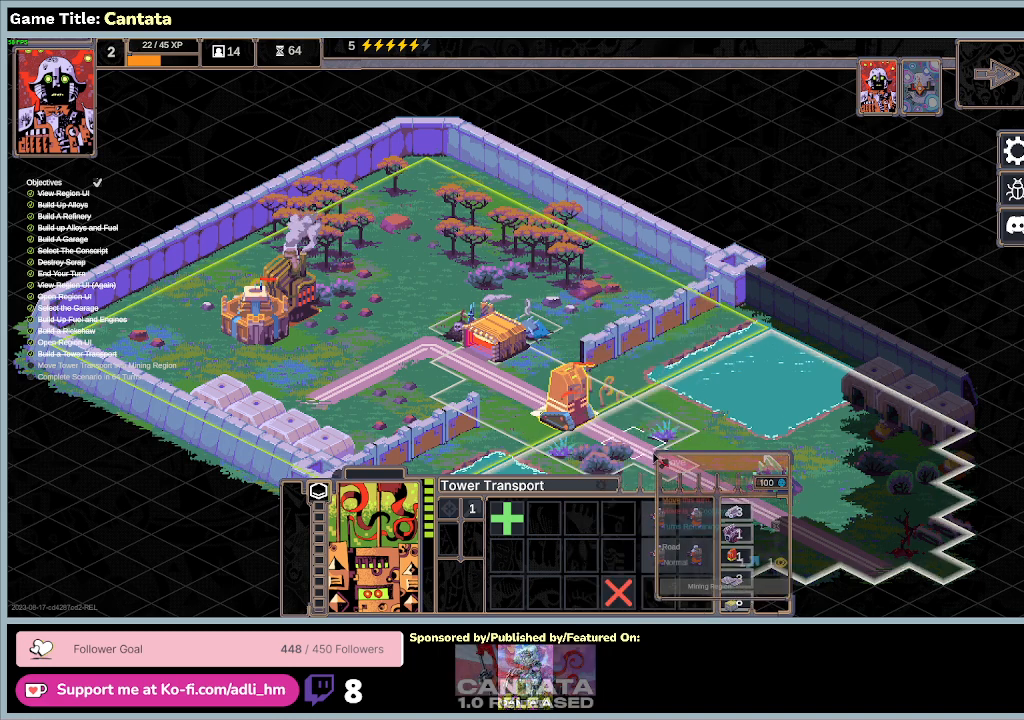
{"keys": [], "mouse": ["left"], "events": [[33, "mouse_left", "down"], [333, "mouse_left", "up"], [400, "mouse_left", "down"]]}
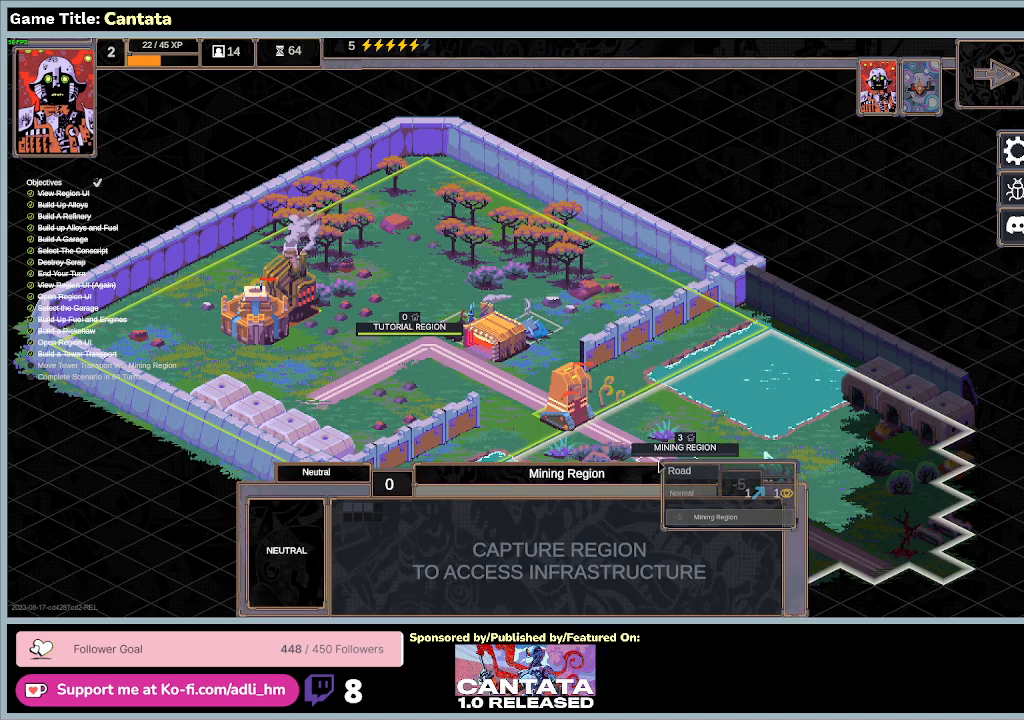
{"keys": [], "mouse": [], "events": [[200, "mouse_left", "up"]]}
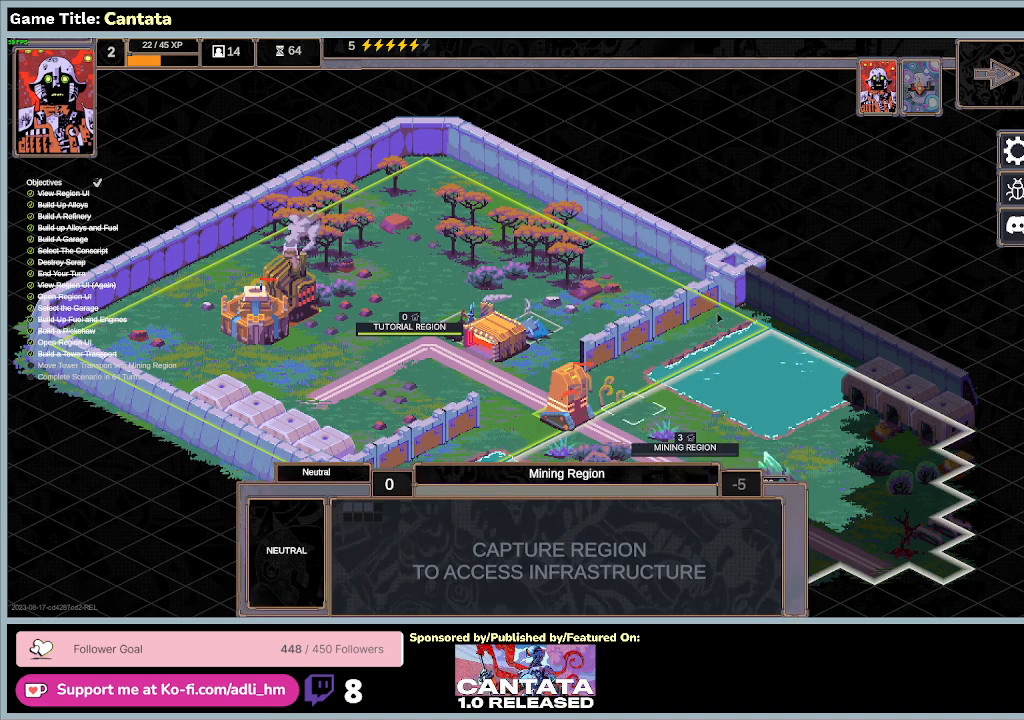
{"keys": [], "mouse": [], "events": []}